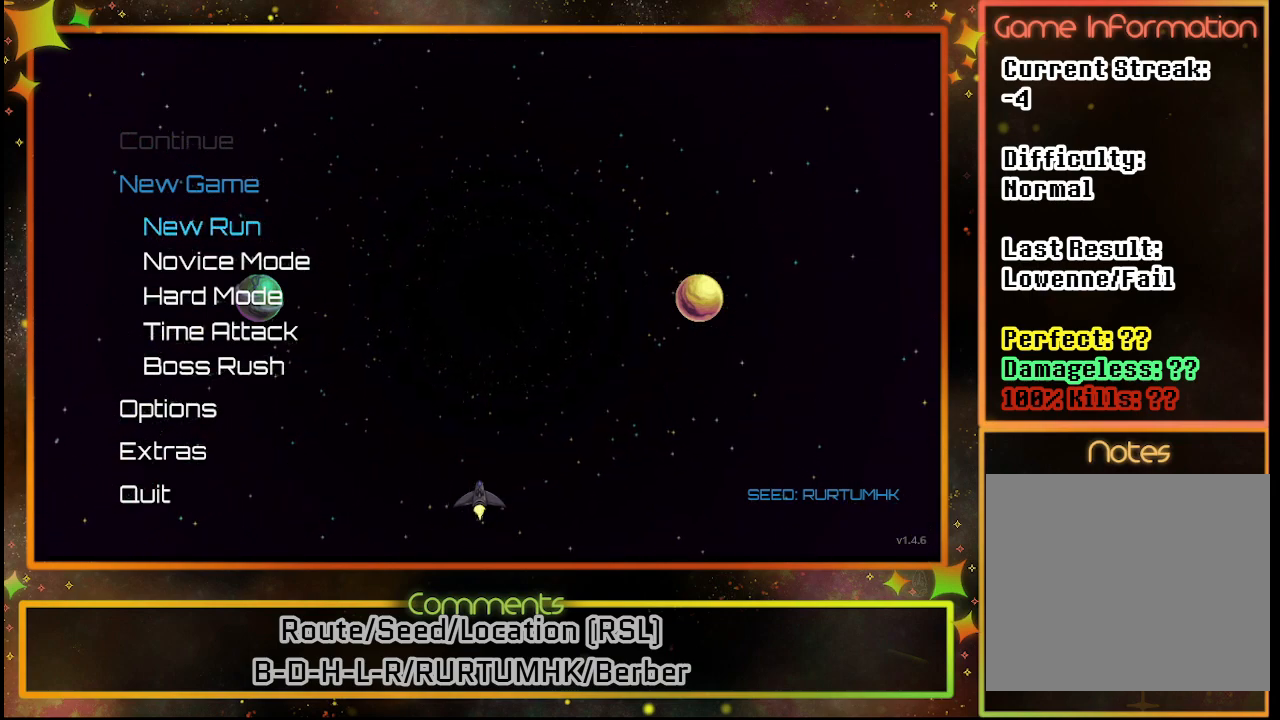
Gameplay with a controller (PlayStation layout); each line is a JSON object with the inputs held at the frame after it. "events" lists button and stick changes between this image and that frame as [ms after this image, input, new state], when the widget could be followed in between. Not read: R3 right_stick.
{"buttons": [], "left_stick": "center", "events": [[417, "CROSS", "down"], [483, "CROSS", "up"]]}
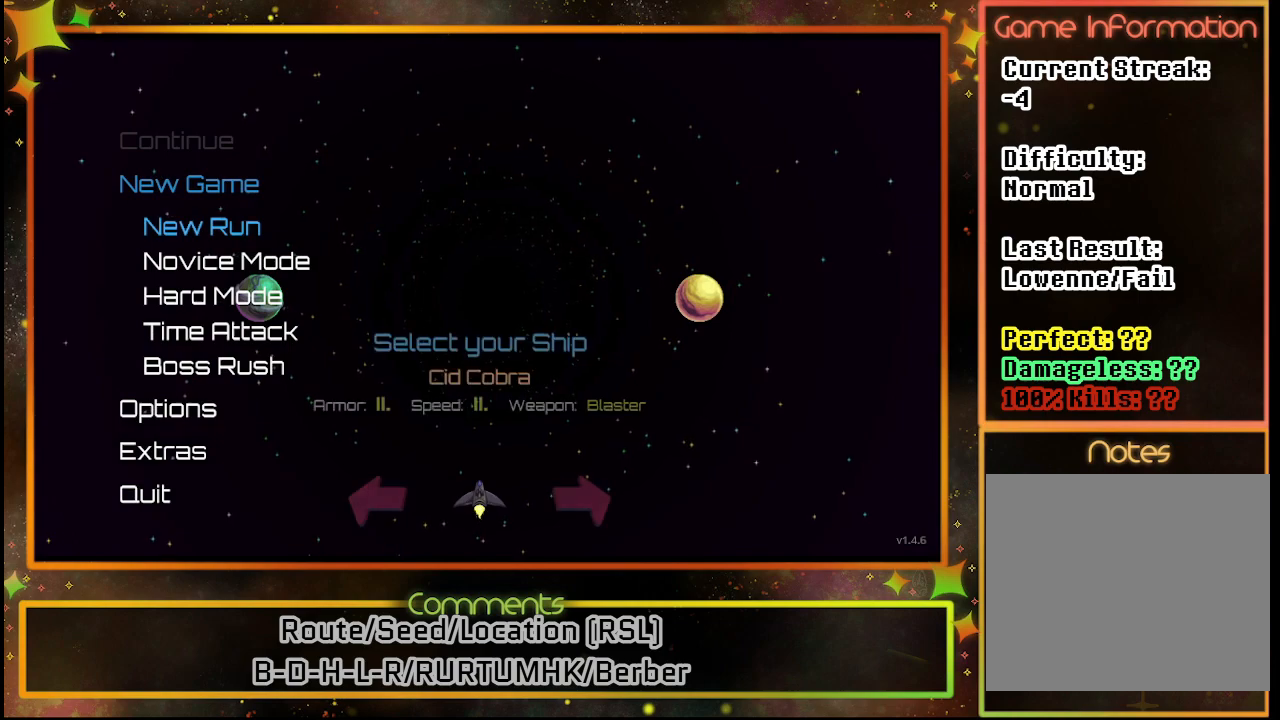
{"buttons": [], "left_stick": "center", "events": []}
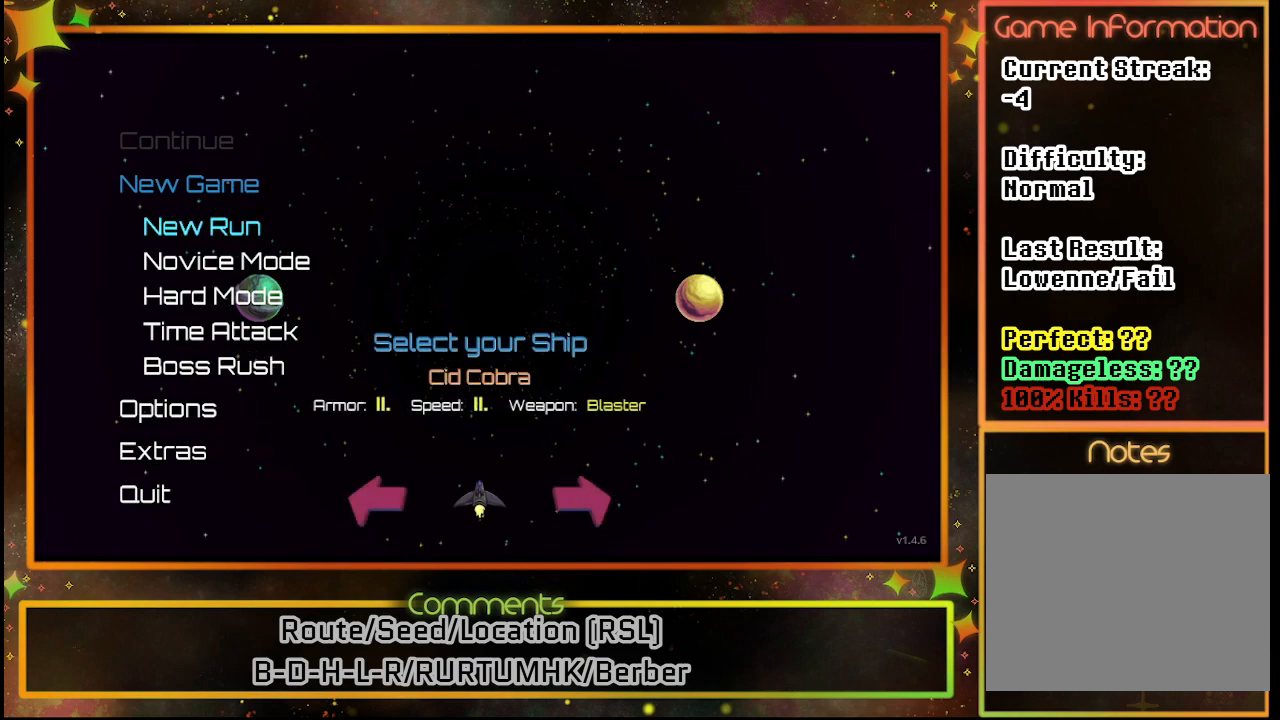
{"buttons": [], "left_stick": "center", "events": [[350, "CROSS", "down"], [417, "CROSS", "up"]]}
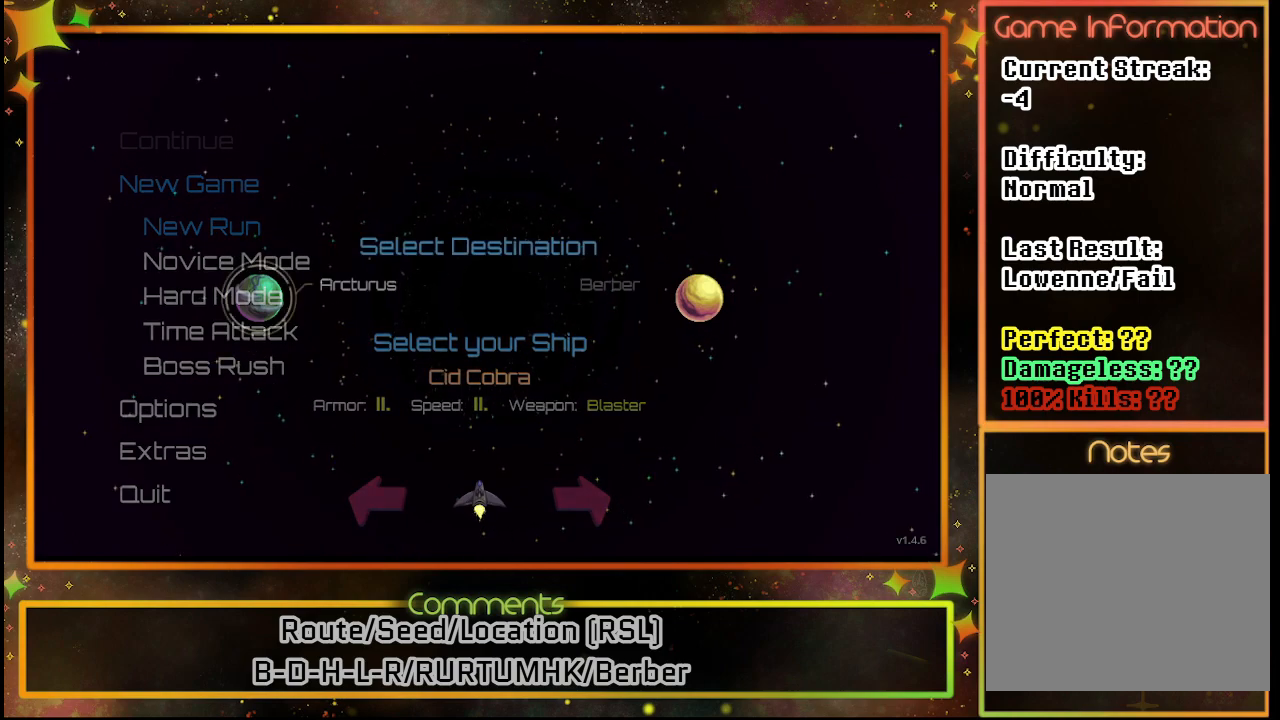
{"buttons": [], "left_stick": "center", "events": [[117, "DPAD_RIGHT", "down"], [250, "DPAD_RIGHT", "up"]]}
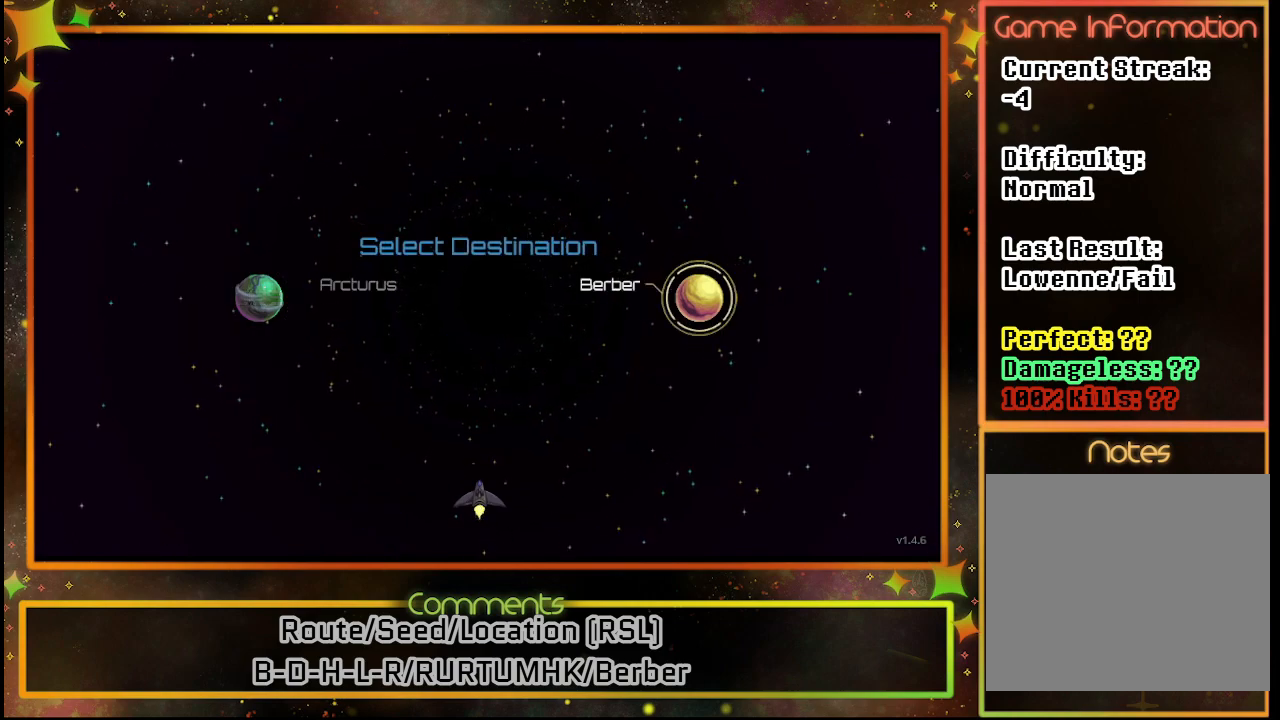
{"buttons": [], "left_stick": "center", "events": [[50, "CROSS", "down"], [150, "CROSS", "up"]]}